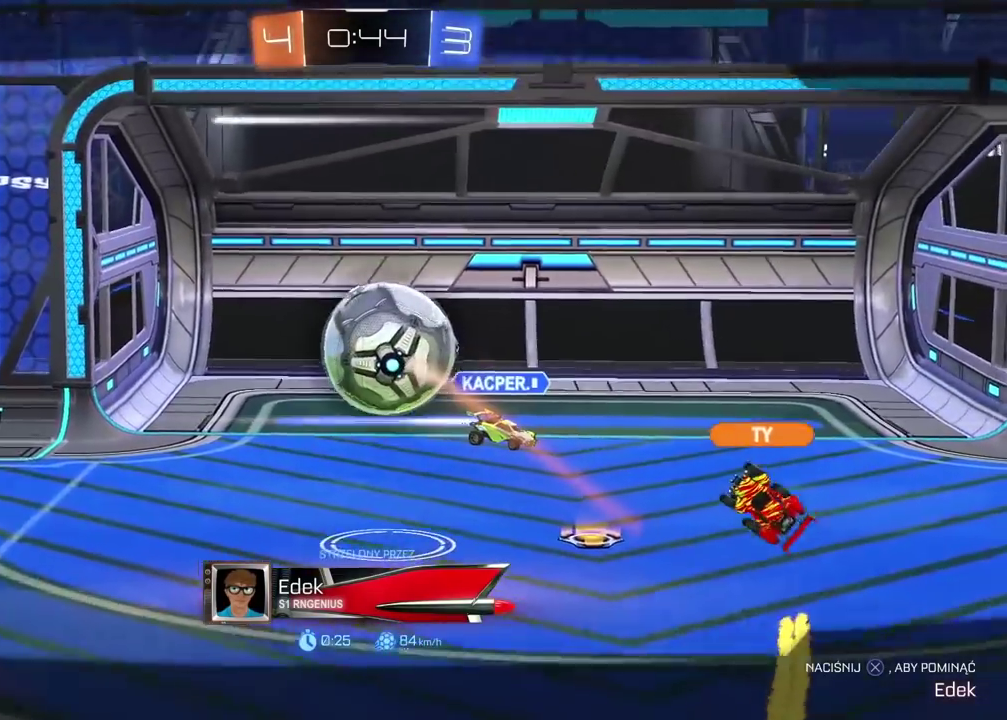
Gameplay with a controller (PlayStation layout); each line is a JSON object with the inputs held at the frame after it. "events" lists button and stick changes between this image and that frame as [ms after this image, input, new state], when the widget could be followed in between.
{"buttons": ["CROSS"], "left_stick": "center", "right_stick": "center", "events": [[433, "CROSS", "down"]]}
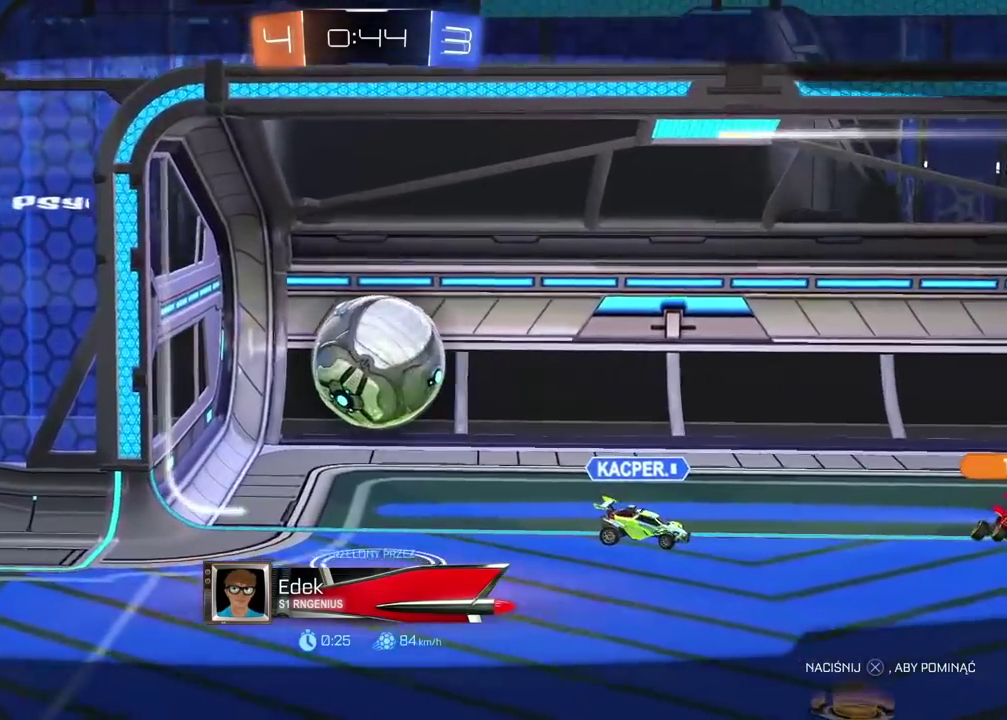
{"buttons": [], "left_stick": "center", "right_stick": "center", "events": [[50, "CROSS", "up"]]}
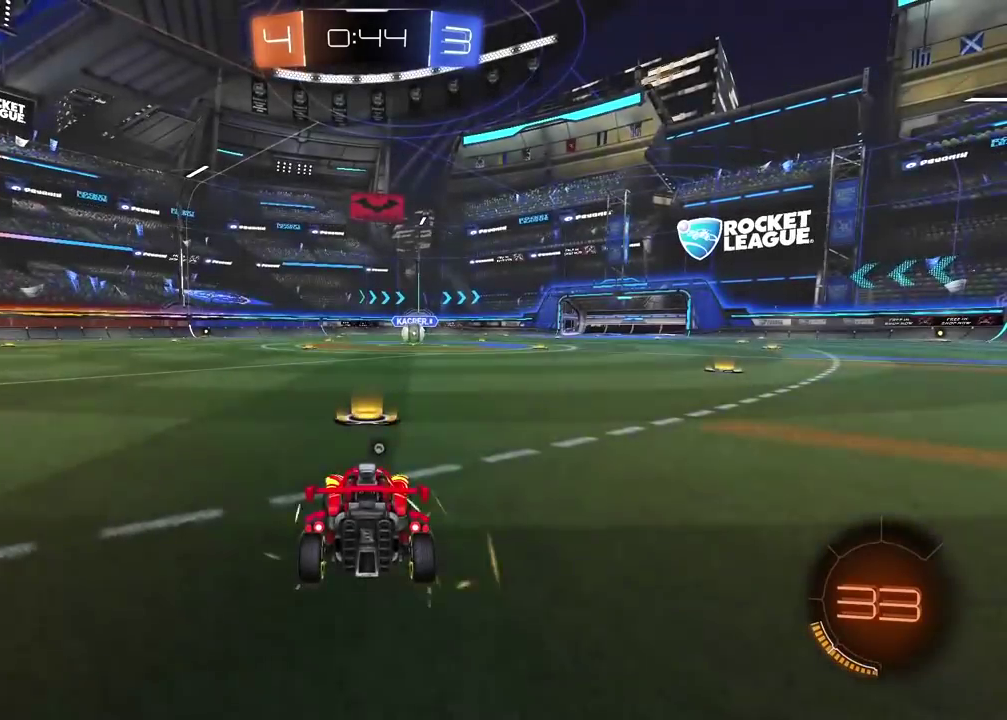
{"buttons": ["TRIANGLE", "R2"], "left_stick": "center", "right_stick": "center", "events": [[117, "R2", "down"], [150, "TRIANGLE", "down"], [250, "TRIANGLE", "up"], [300, "TRIANGLE", "down"]]}
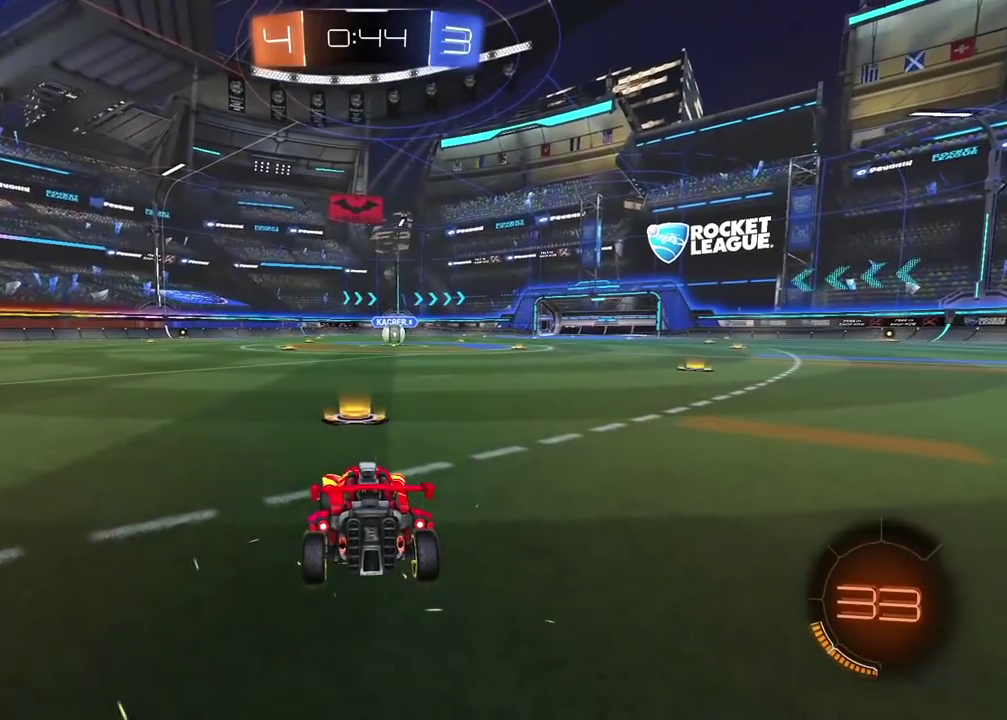
{"buttons": ["TRIANGLE", "R2"], "left_stick": "center", "right_stick": "center", "events": [[50, "TRIANGLE", "up"], [100, "TRIANGLE", "down"], [367, "TRIANGLE", "up"], [417, "TRIANGLE", "down"]]}
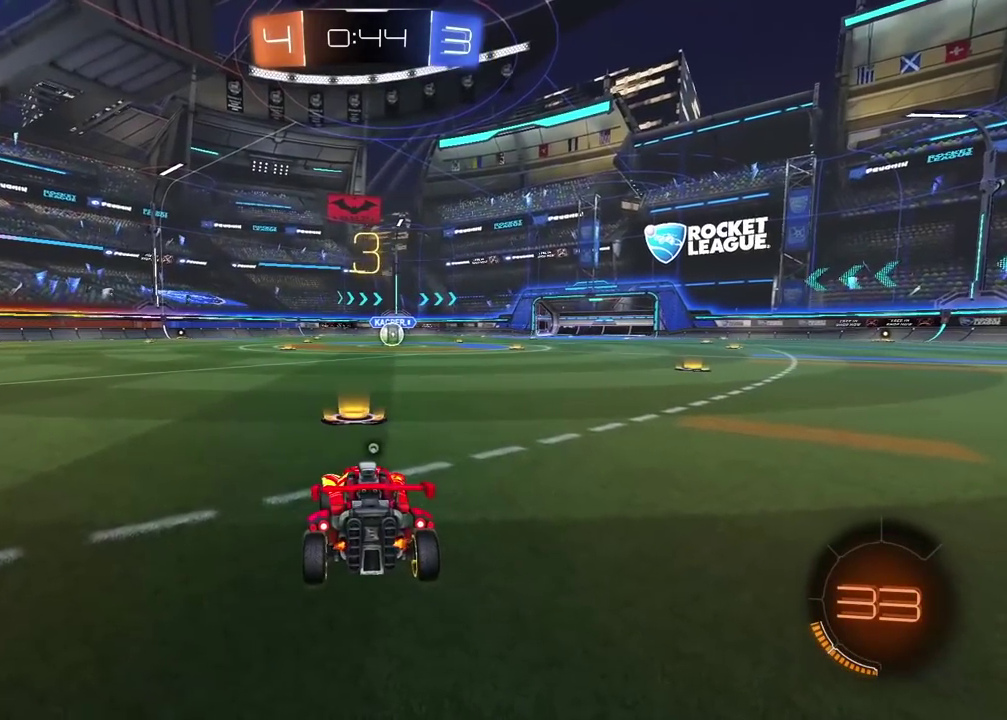
{"buttons": ["TRIANGLE", "R2"], "left_stick": "center", "right_stick": "center", "events": [[17, "TRIANGLE", "up"], [83, "TRIANGLE", "down"], [183, "TRIANGLE", "up"], [250, "TRIANGLE", "down"], [367, "TRIANGLE", "up"], [433, "TRIANGLE", "down"]]}
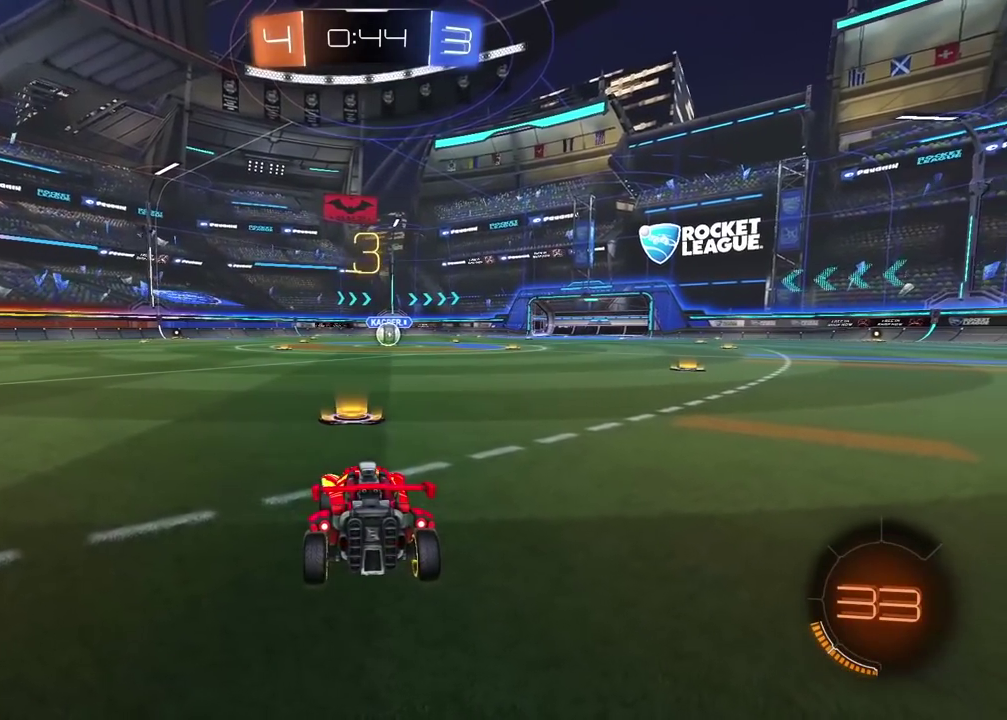
{"buttons": ["L2", "R2"], "left_stick": "center", "right_stick": "center", "events": [[17, "TRIANGLE", "up"], [83, "TRIANGLE", "down"], [183, "TRIANGLE", "up"], [233, "TRIANGLE", "down"], [333, "TRIANGLE", "up"], [417, "TRIANGLE", "down"], [500, "L2", "down"], [500, "TRIANGLE", "up"]]}
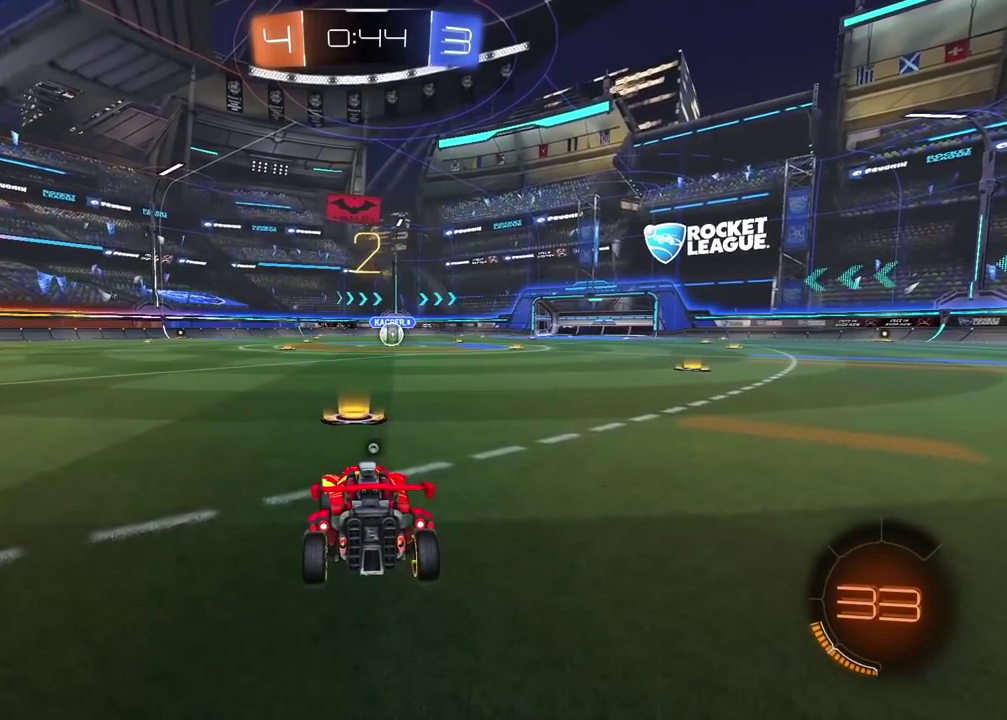
{"buttons": ["L2"], "left_stick": "center", "right_stick": "center", "events": [[67, "TRIANGLE", "down"], [283, "R2", "up"], [333, "TRIANGLE", "up"], [400, "TRIANGLE", "down"], [483, "TRIANGLE", "up"]]}
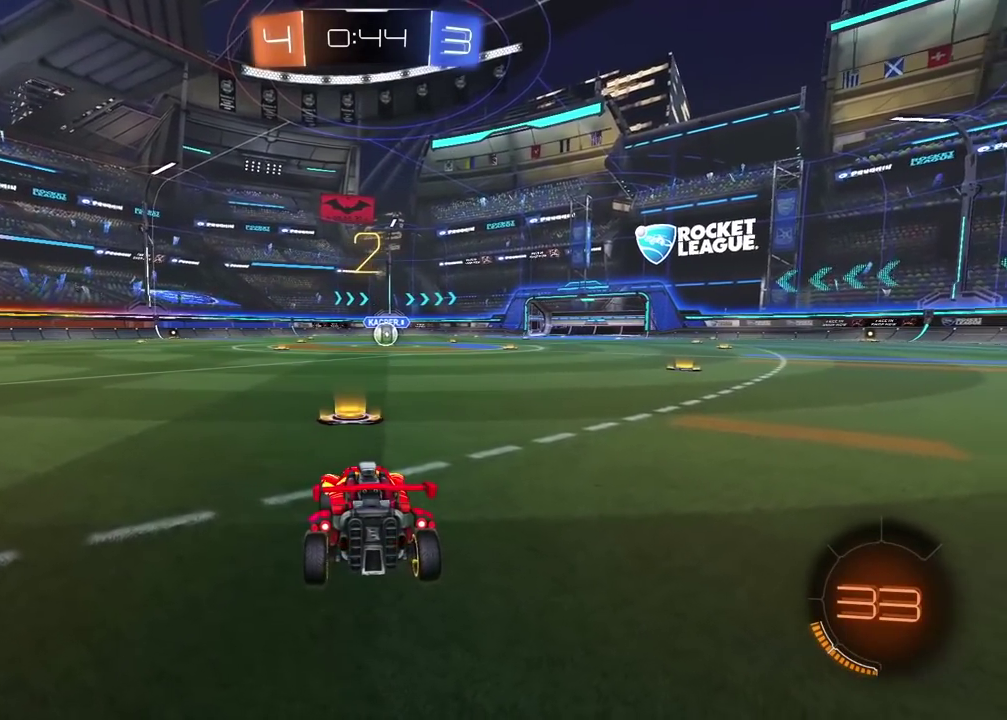
{"buttons": ["L2"], "left_stick": "center", "right_stick": "center", "events": [[50, "TRIANGLE", "down"], [133, "TRIANGLE", "up"], [217, "TRIANGLE", "down"], [300, "TRIANGLE", "up"], [383, "TRIANGLE", "down"], [467, "TRIANGLE", "up"]]}
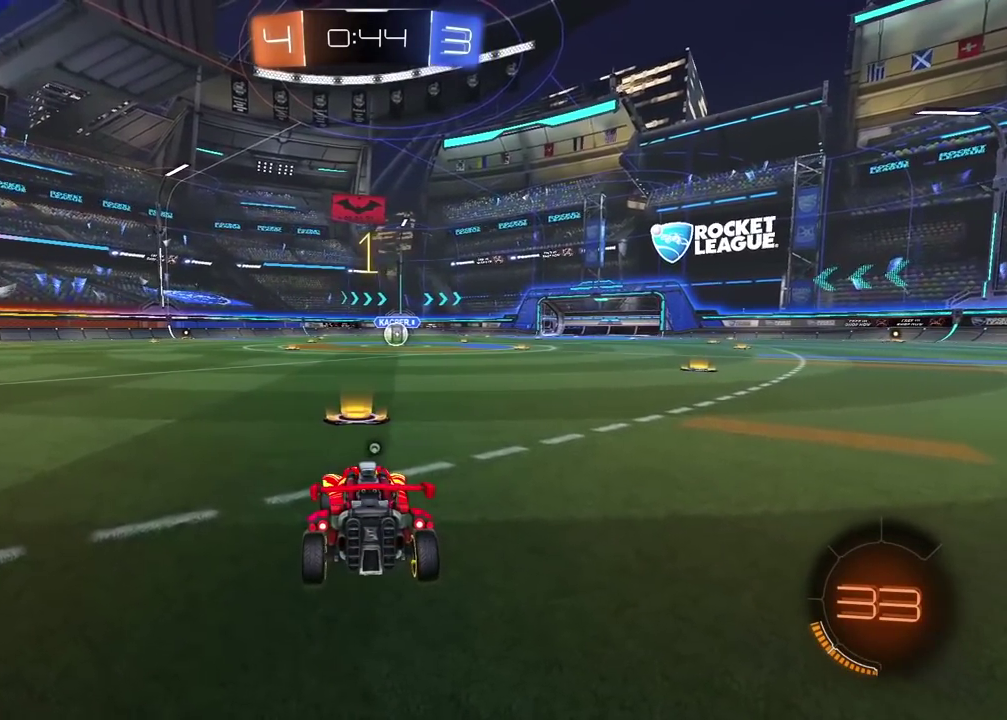
{"buttons": ["L2"], "left_stick": "center", "right_stick": "center", "events": [[33, "TRIANGLE", "down"], [117, "TRIANGLE", "up"], [300, "TRIANGLE", "down"], [400, "TRIANGLE", "up"]]}
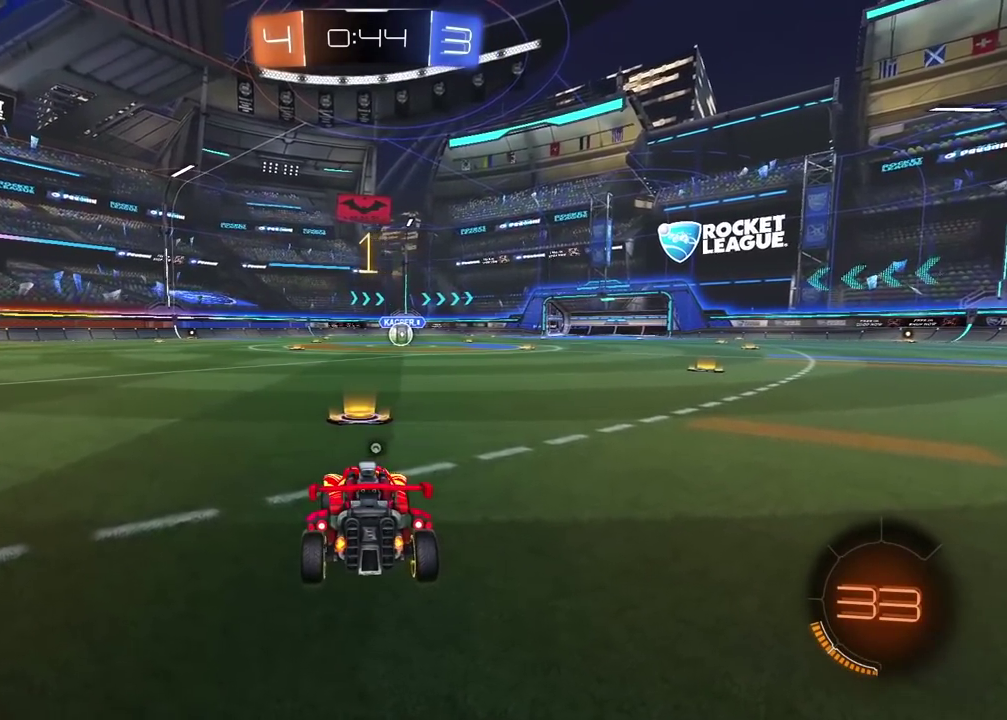
{"buttons": ["CROSS"], "left_stick": "down", "right_stick": "center", "events": [[50, "TRIANGLE", "down"], [150, "TRIANGLE", "up"], [200, "left_stick", "left"], [283, "left_stick", "center"], [367, "CROSS", "down"], [383, "L2", "up"], [383, "left_stick", "down"], [450, "CROSS", "up"], [500, "CROSS", "down"]]}
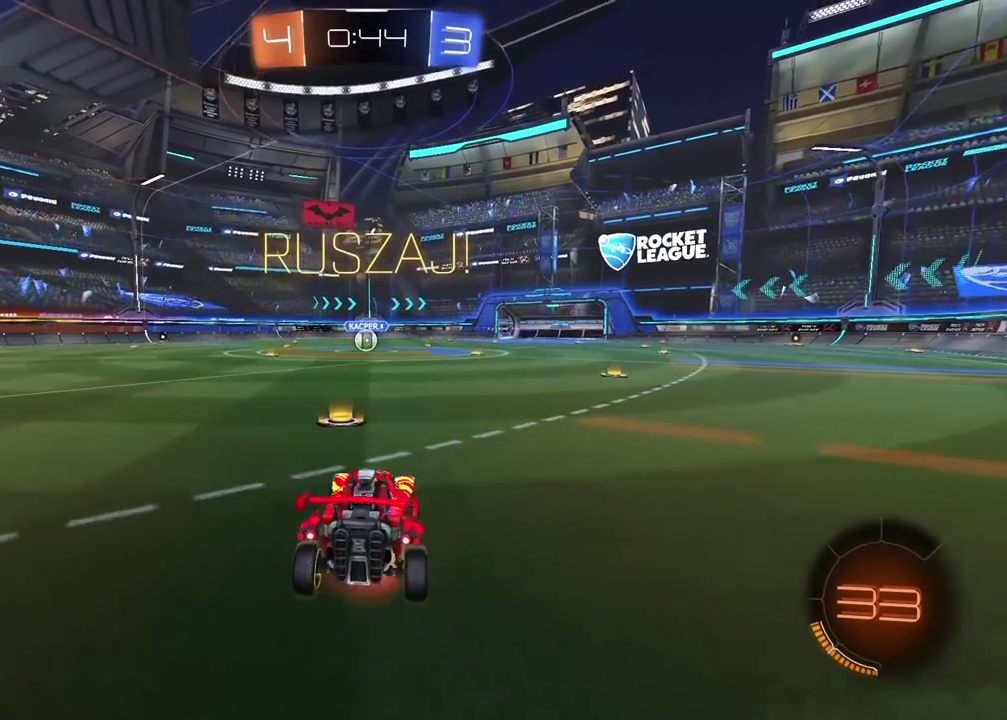
{"buttons": ["L2", "R2"], "left_stick": "up", "right_stick": "center", "events": [[250, "CROSS", "up"], [300, "L2", "down"], [300, "left_stick", "up"], [367, "R2", "down"]]}
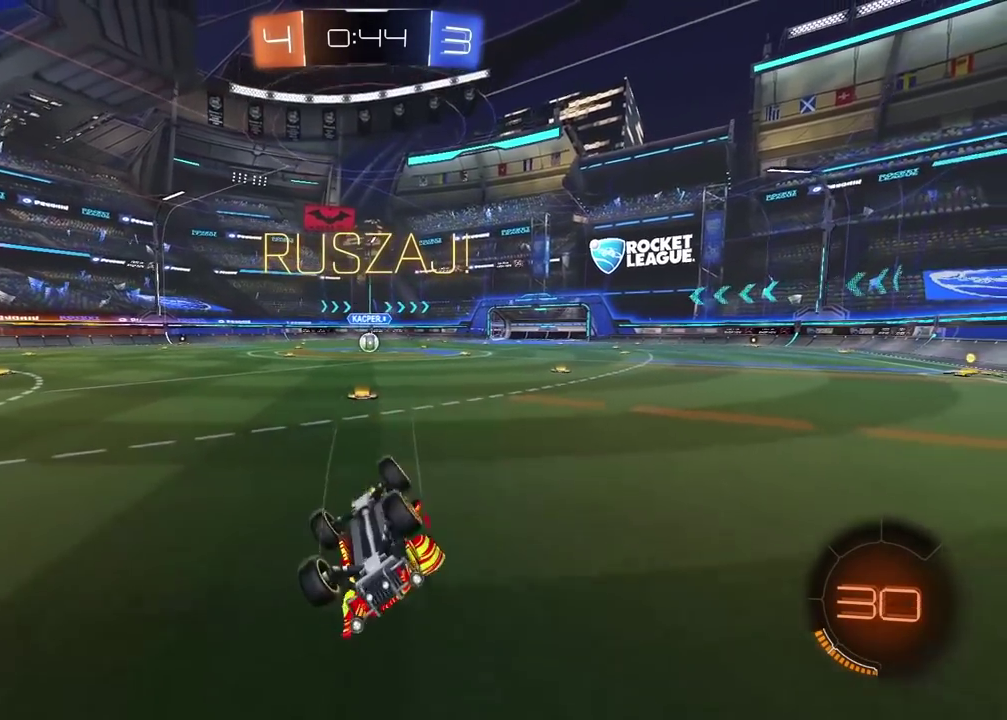
{"buttons": ["R2"], "left_stick": "up-right", "right_stick": "center", "events": [[200, "left_stick", "up-right"], [367, "L2", "up"], [367, "left_stick", "down-left"], [417, "left_stick", "up-right"]]}
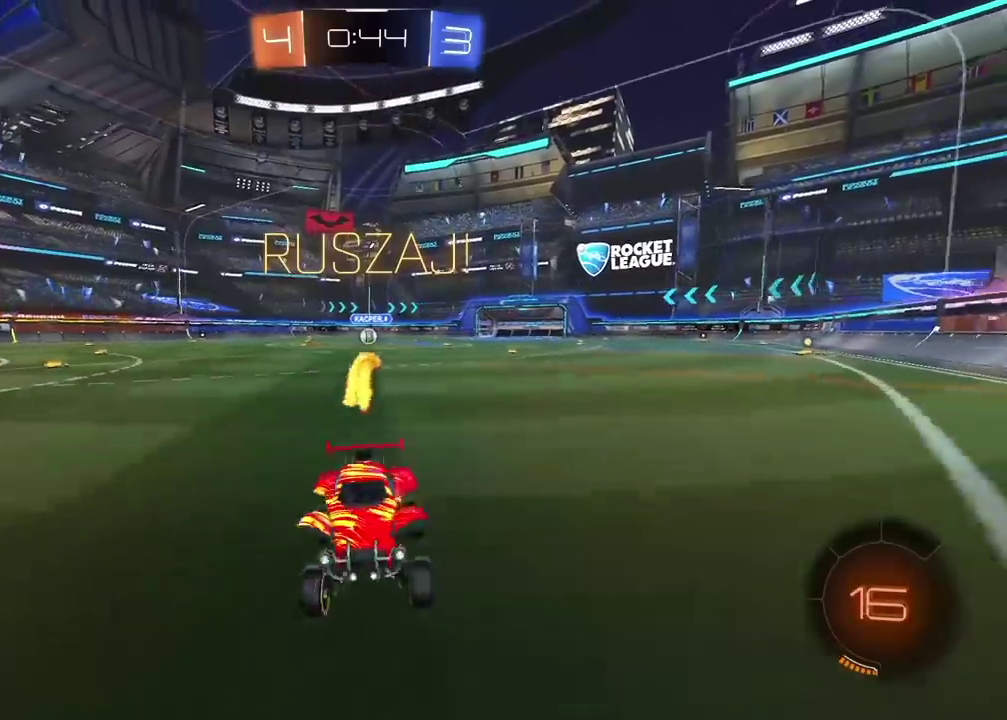
{"buttons": ["R2"], "left_stick": "up-right", "right_stick": "center", "events": []}
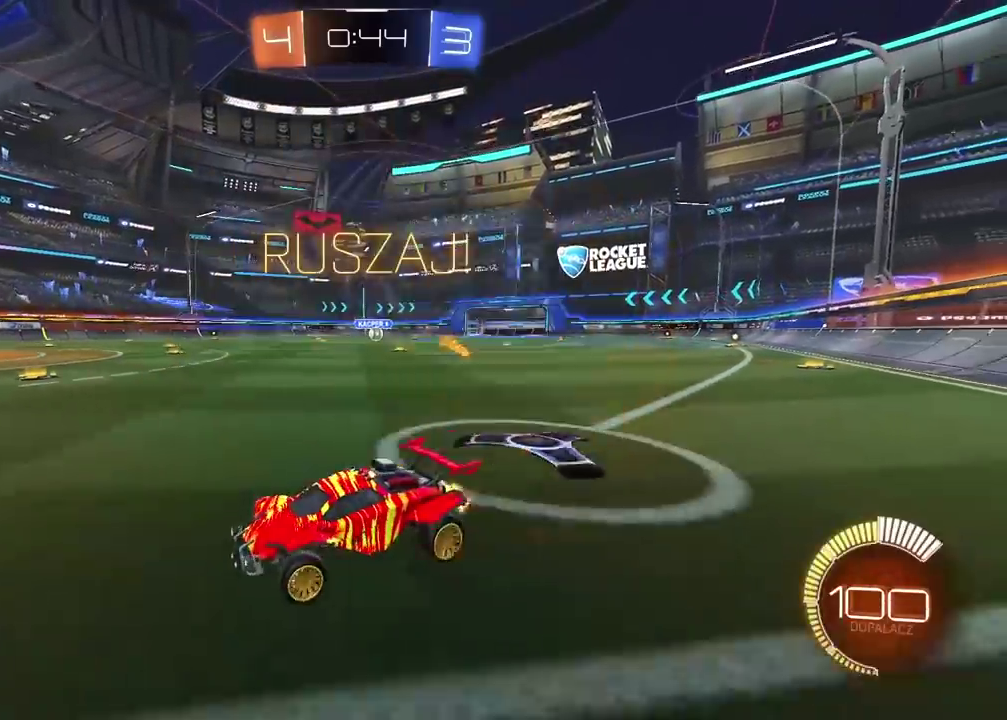
{"buttons": ["R2"], "left_stick": "up-right", "right_stick": "center", "events": []}
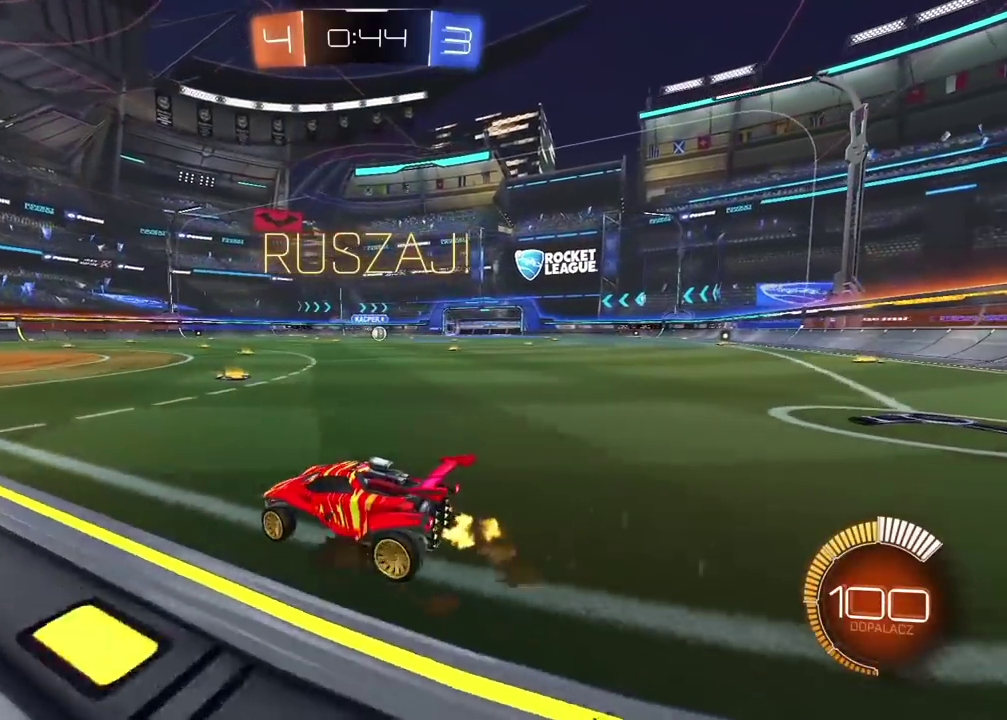
{"buttons": ["CROSS", "L2", "R2"], "left_stick": "left", "right_stick": "center", "events": [[450, "CROSS", "down"], [467, "L2", "down"], [467, "left_stick", "left"]]}
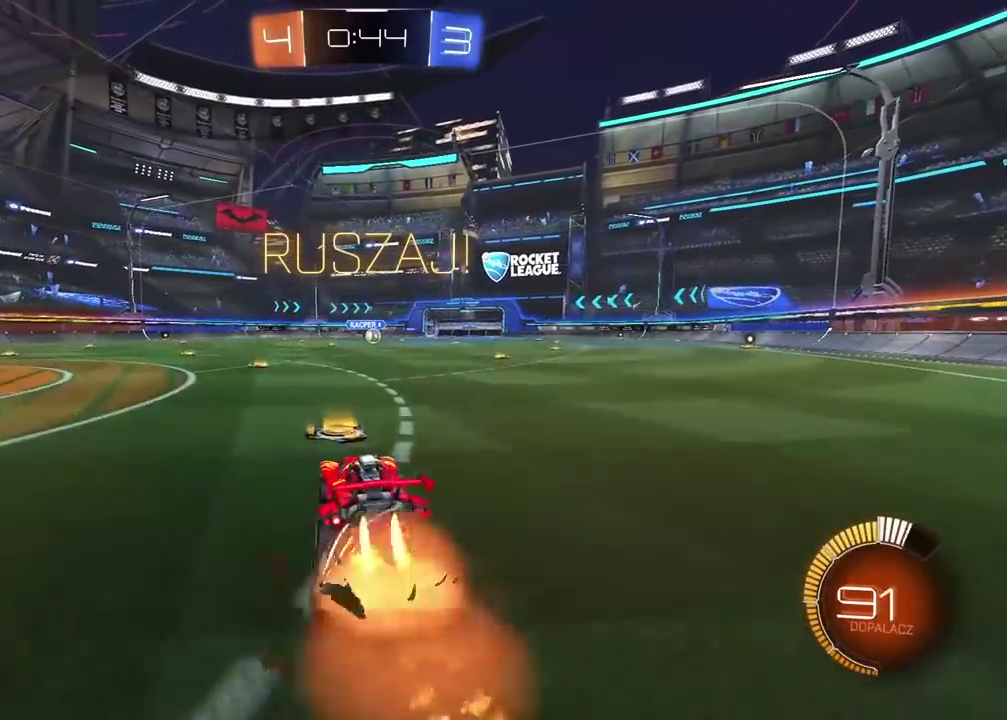
{"buttons": ["CROSS", "L2", "R2"], "left_stick": "down-right", "right_stick": "center", "events": [[17, "CROSS", "up"], [17, "left_stick", "up-left"], [67, "left_stick", "up"], [83, "CROSS", "down"], [200, "left_stick", "down-right"], [333, "left_stick", "down"], [500, "left_stick", "down-right"]]}
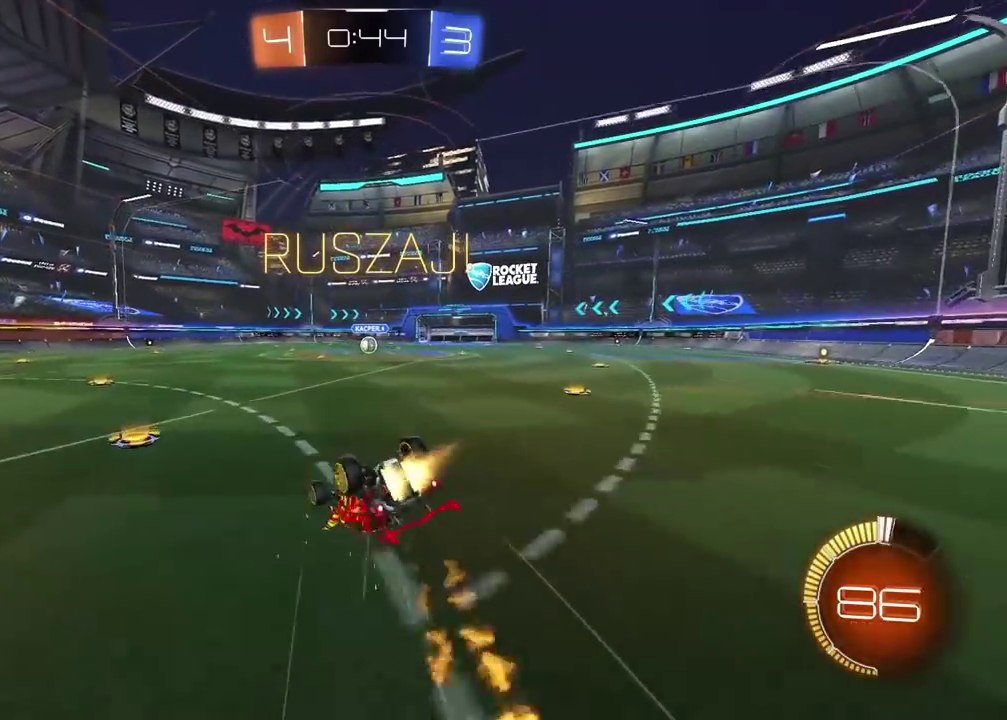
{"buttons": ["R2"], "left_stick": "center", "right_stick": "center", "events": [[200, "CROSS", "up"], [317, "L2", "up"], [383, "left_stick", "down"], [450, "left_stick", "center"]]}
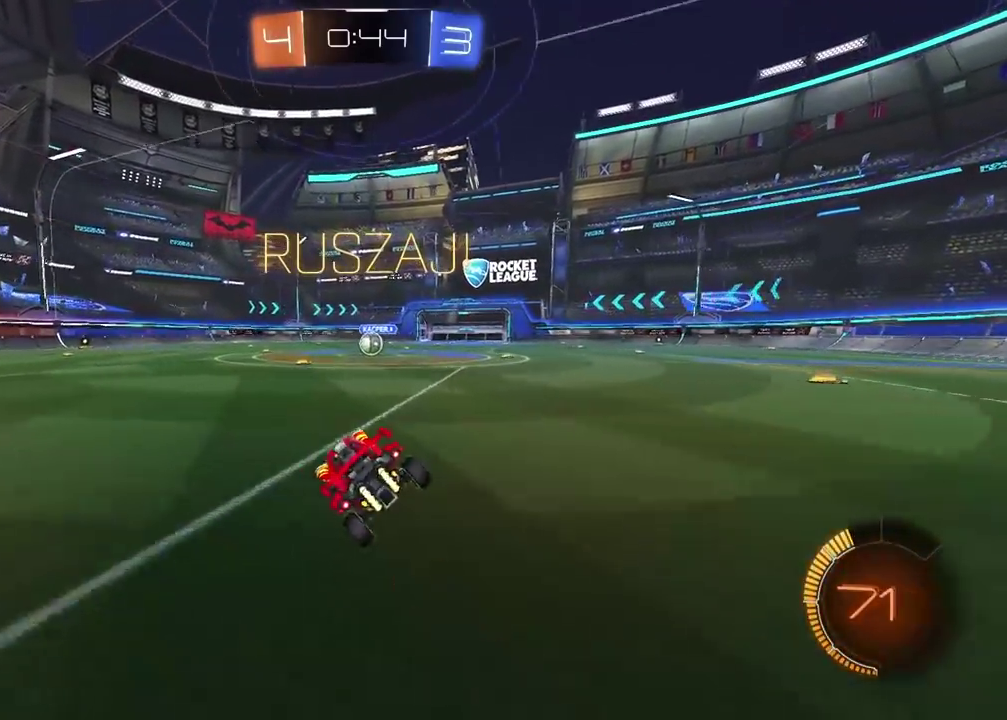
{"buttons": ["R2"], "left_stick": "center", "right_stick": "center", "events": [[200, "left_stick", "up-right"], [367, "left_stick", "center"]]}
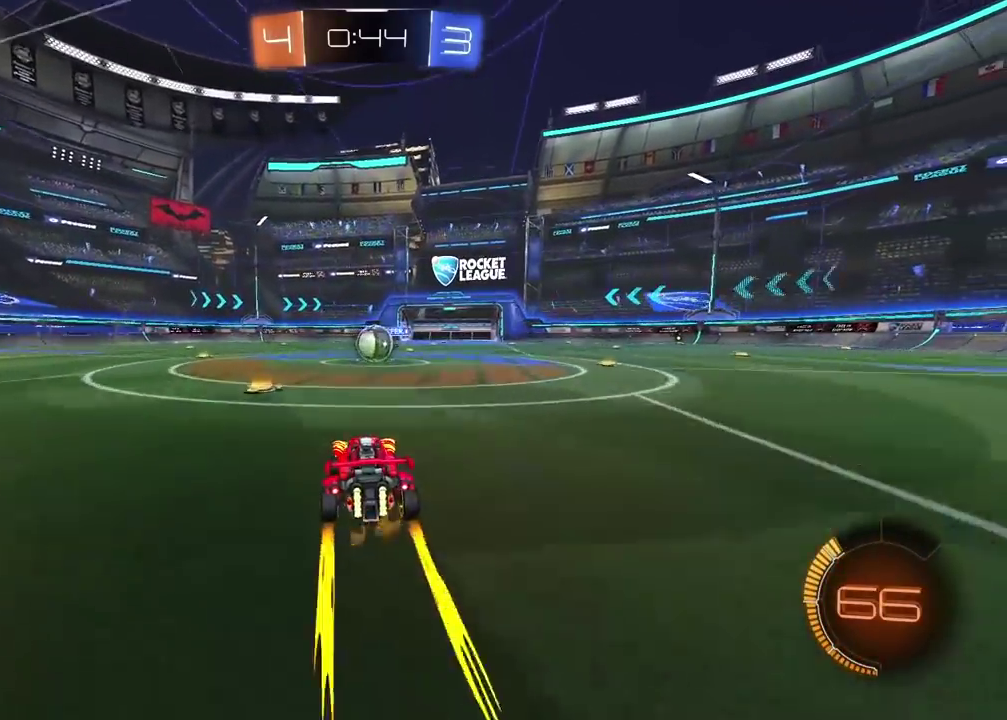
{"buttons": ["L2", "R2"], "left_stick": "up-right", "right_stick": "center", "events": [[17, "CROSS", "down"], [83, "CROSS", "up"], [450, "left_stick", "up-right"], [467, "L2", "down"]]}
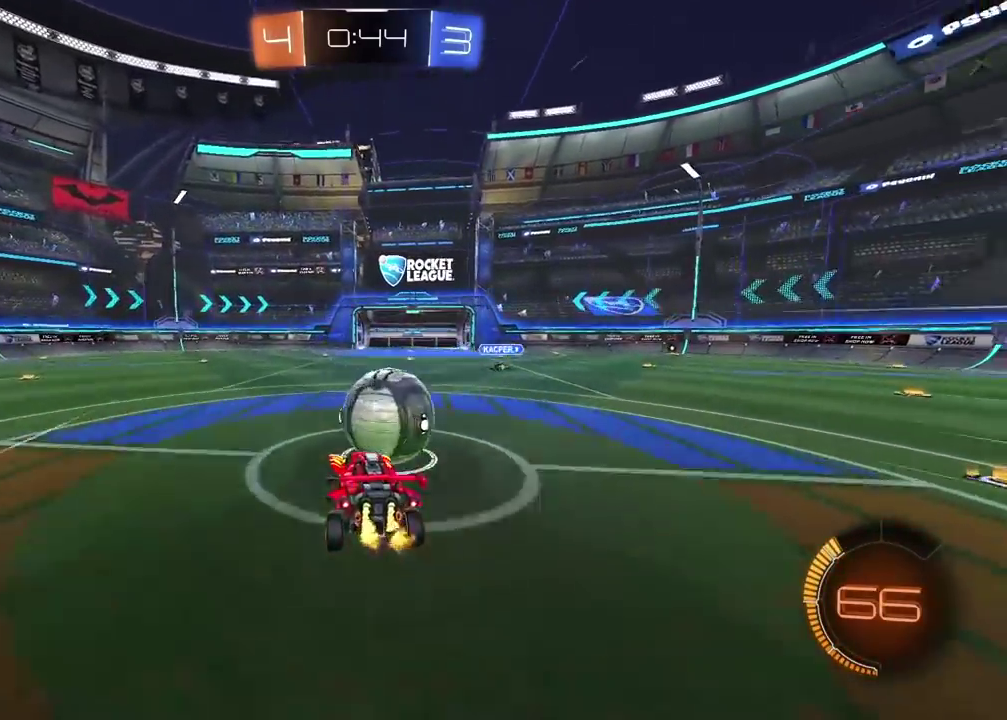
{"buttons": ["L2", "R2"], "left_stick": "right", "right_stick": "center", "events": [[17, "left_stick", "down-left"], [33, "CROSS", "down"], [183, "left_stick", "down-right"], [233, "left_stick", "down"], [283, "CROSS", "up"], [417, "left_stick", "up-right"], [500, "left_stick", "right"]]}
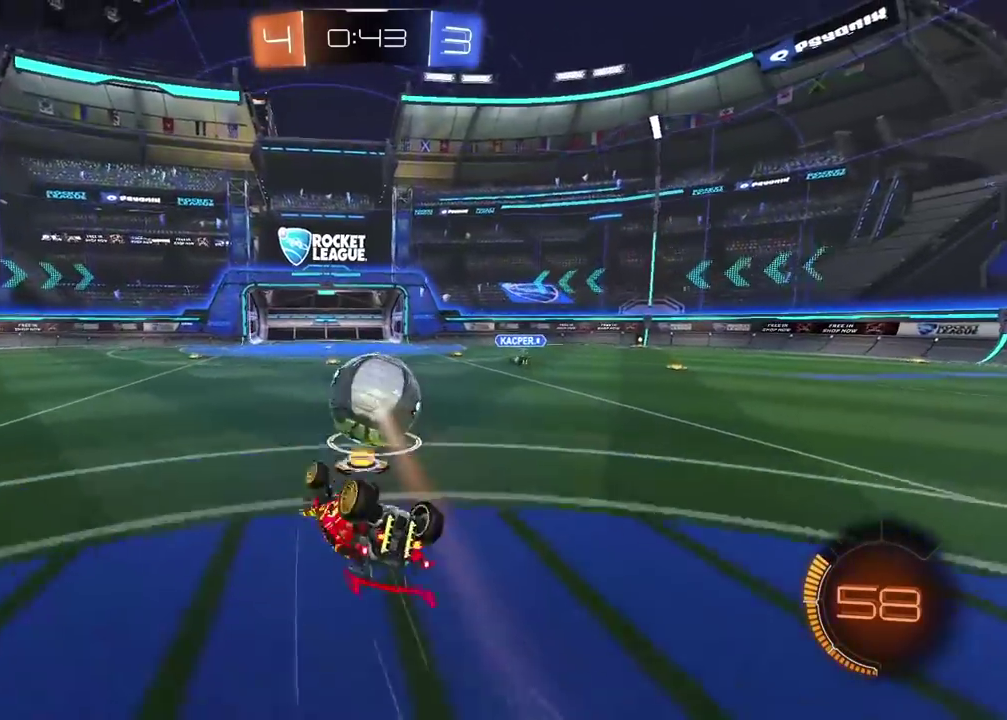
{"buttons": ["R2"], "left_stick": "center", "right_stick": "center", "events": [[50, "left_stick", "down-right"], [117, "left_stick", "down"], [250, "L2", "up"], [250, "left_stick", "center"]]}
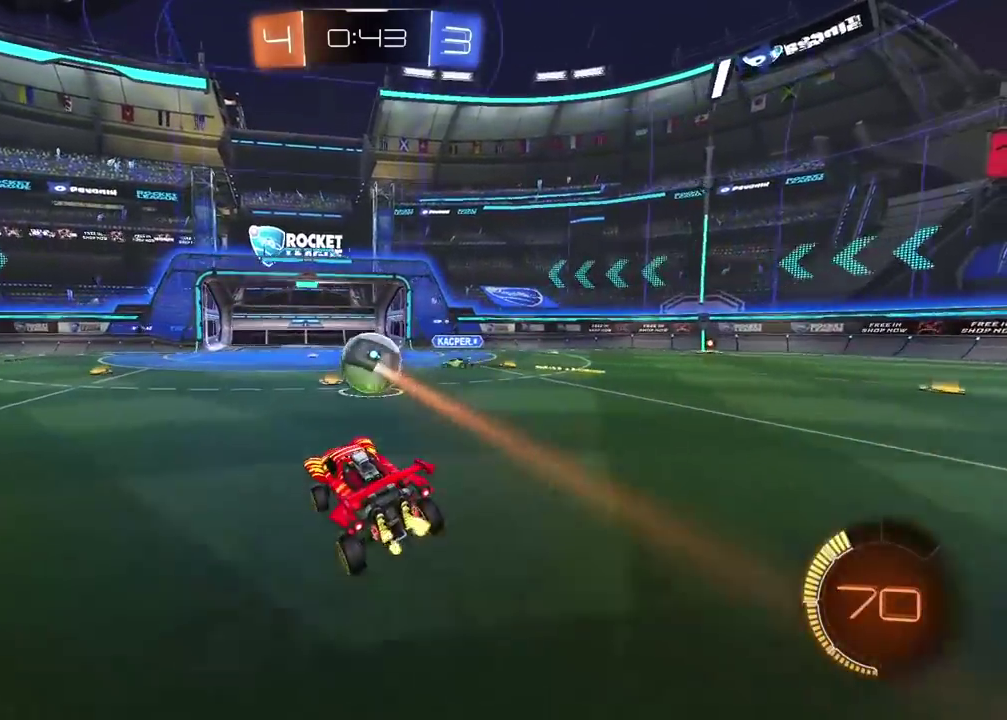
{"buttons": ["TRIANGLE", "R2"], "left_stick": "center", "right_stick": "center", "events": [[467, "TRIANGLE", "down"]]}
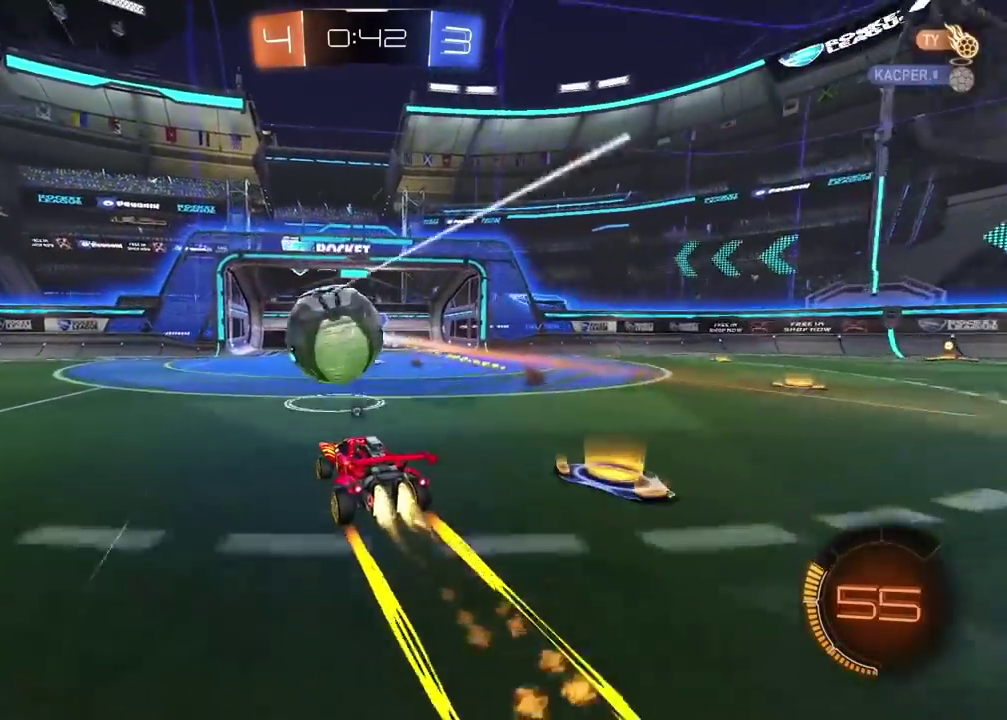
{"buttons": ["R2"], "left_stick": "left", "right_stick": "center", "events": [[83, "left_stick", "left"], [150, "TRIANGLE", "up"]]}
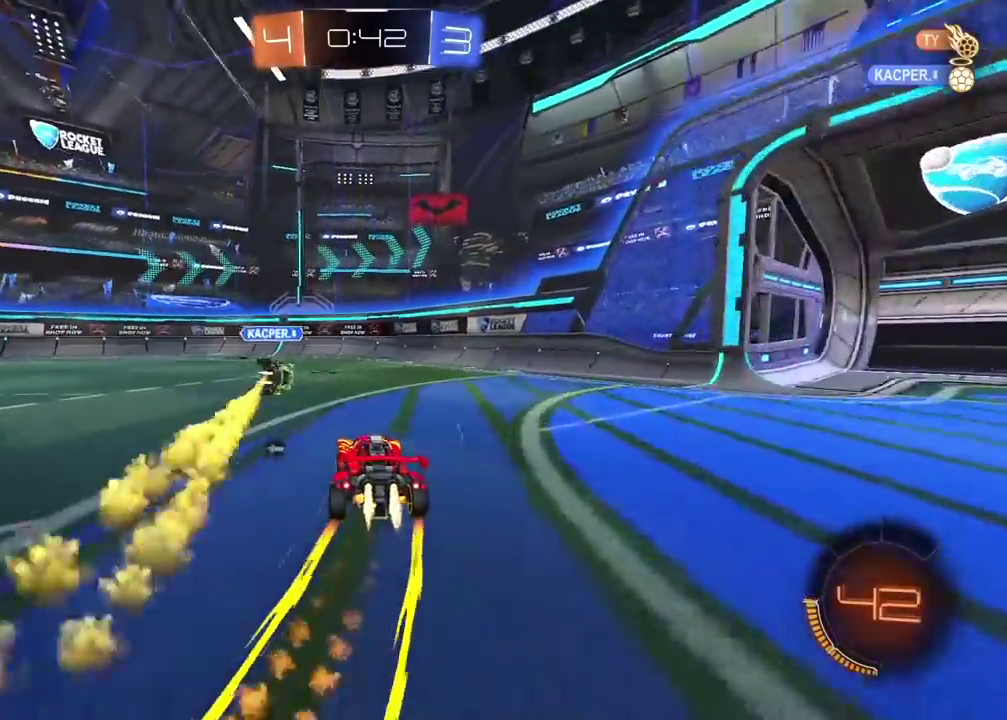
{"buttons": ["R2"], "left_stick": "center", "right_stick": "center", "events": [[317, "left_stick", "center"]]}